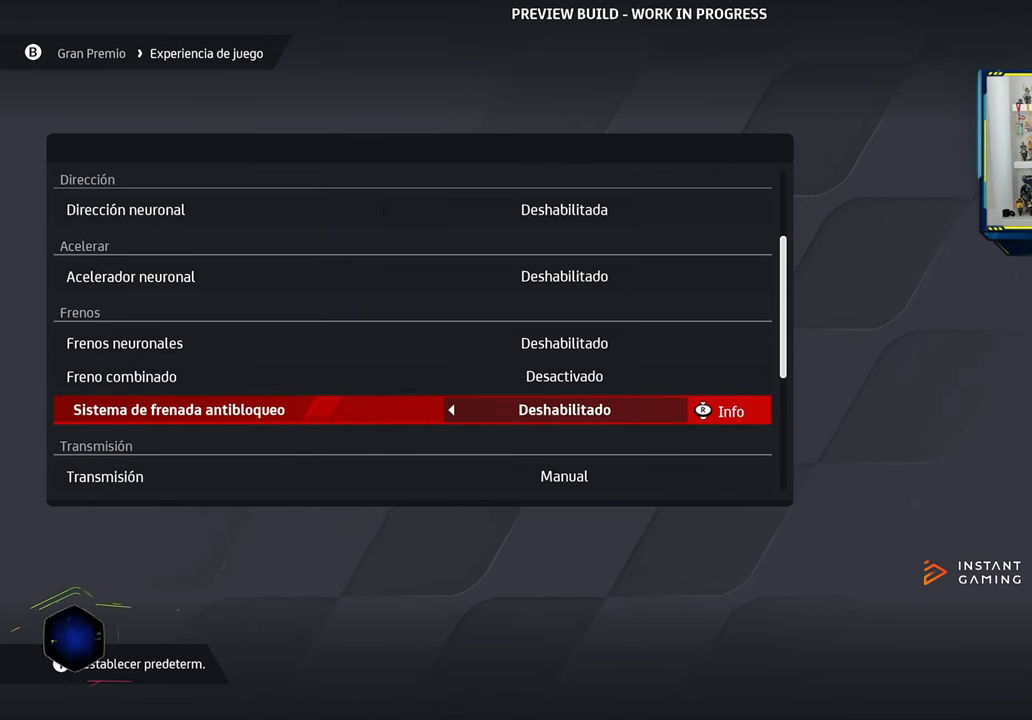
Gameplay with a controller (PlayStation layout); each line is a JSON object with the inputs held at the frame after it. "events" lists button and stick changes between this image and that frame as [ms after this image, input, new state], when the widget could be followed in between. Not read: L3 R2 R3.
{"buttons": [], "left_stick": "center", "right_stick": "center", "events": []}
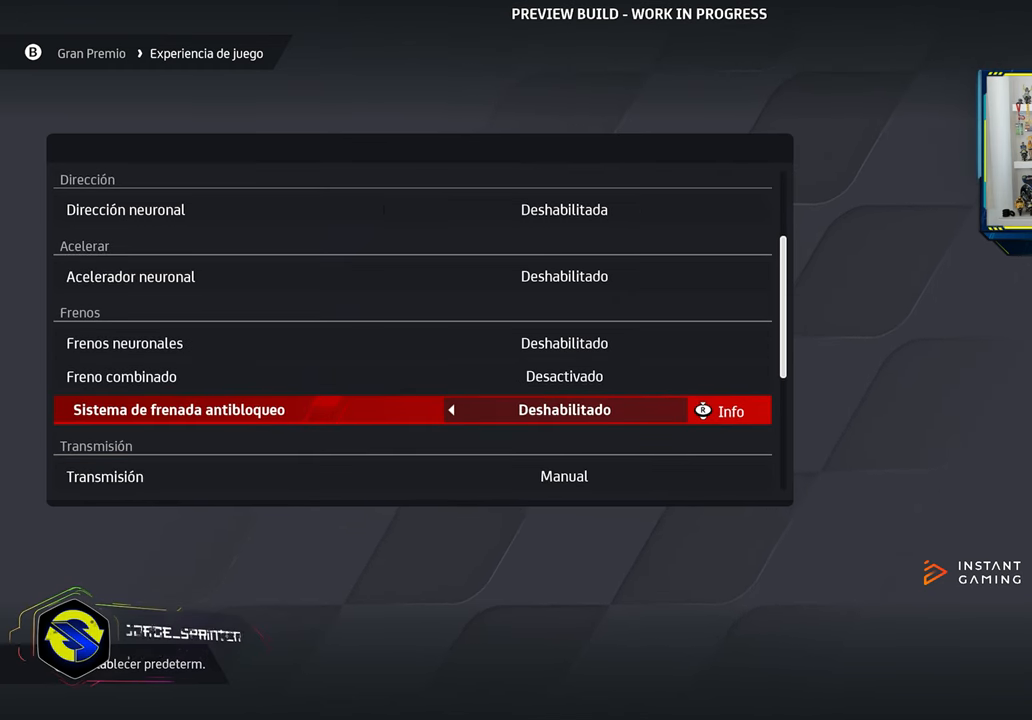
{"buttons": [], "left_stick": "center", "right_stick": "center", "events": []}
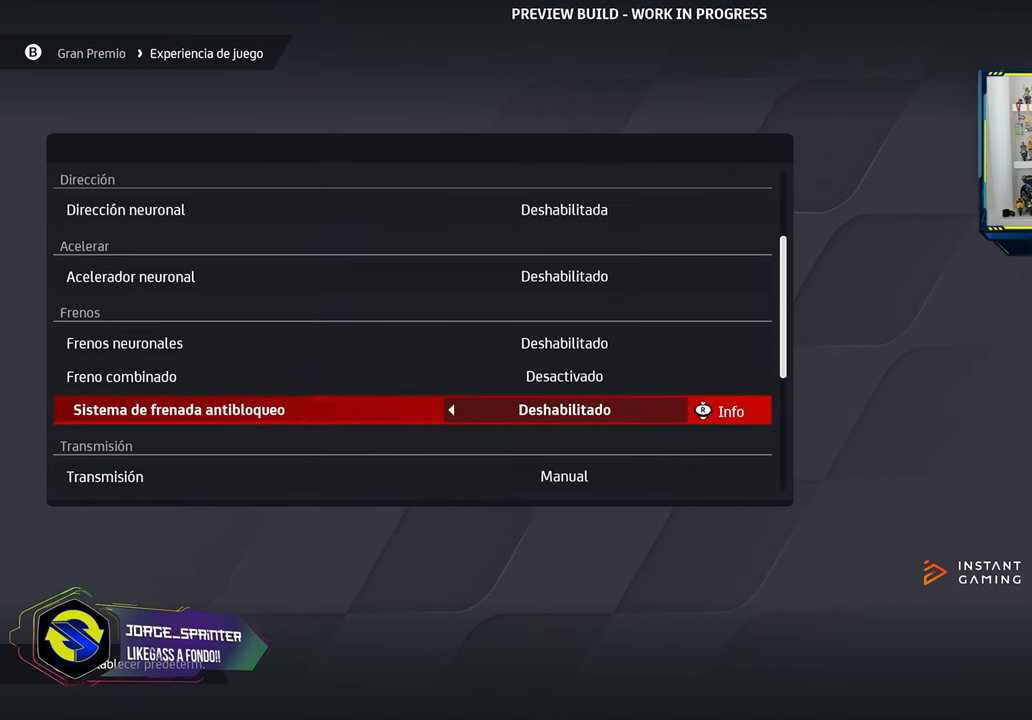
{"buttons": [], "left_stick": "center", "right_stick": "center", "events": [[134, "DPAD_UP", "down"], [217, "DPAD_UP", "up"]]}
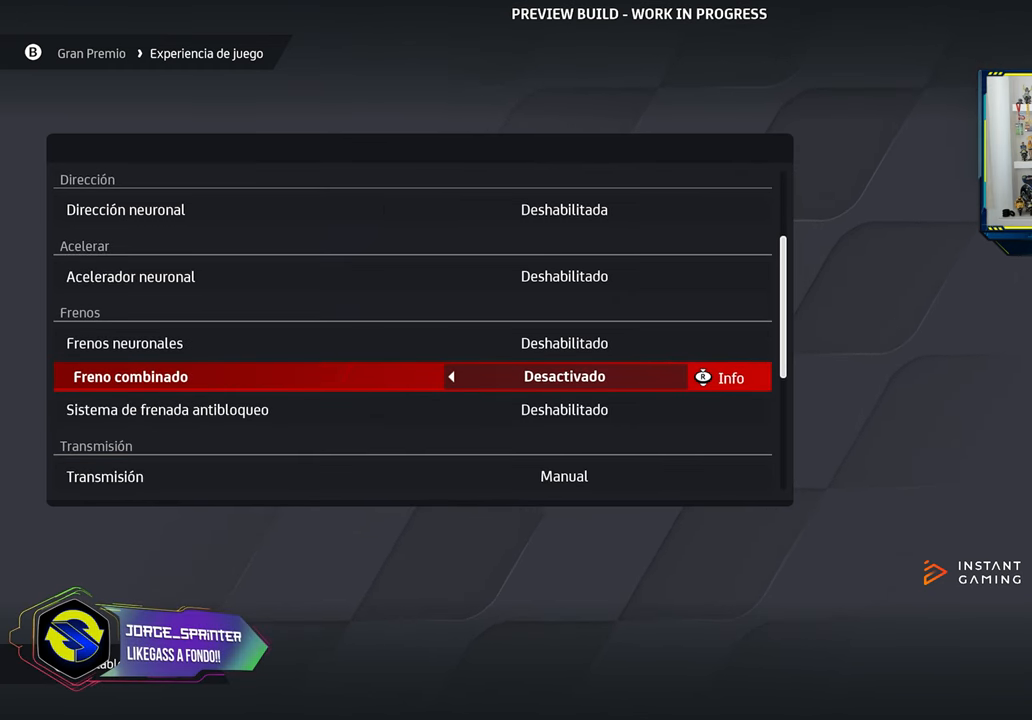
{"buttons": [], "left_stick": "center", "right_stick": "center", "events": []}
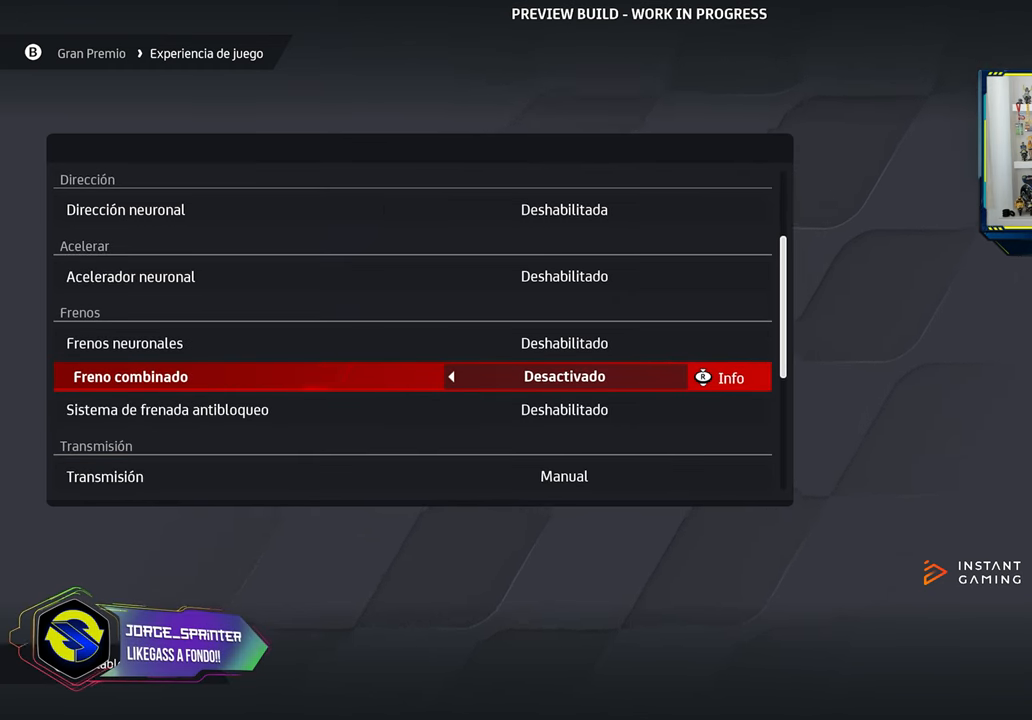
{"buttons": [], "left_stick": "center", "right_stick": "center", "events": []}
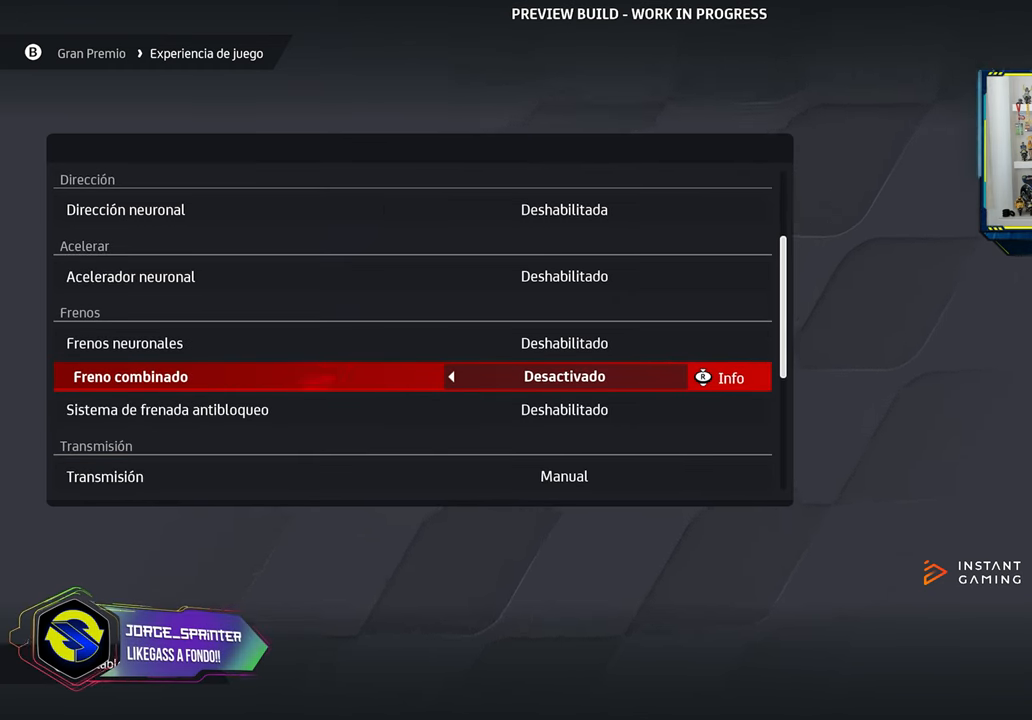
{"buttons": [], "left_stick": "center", "right_stick": "center", "events": []}
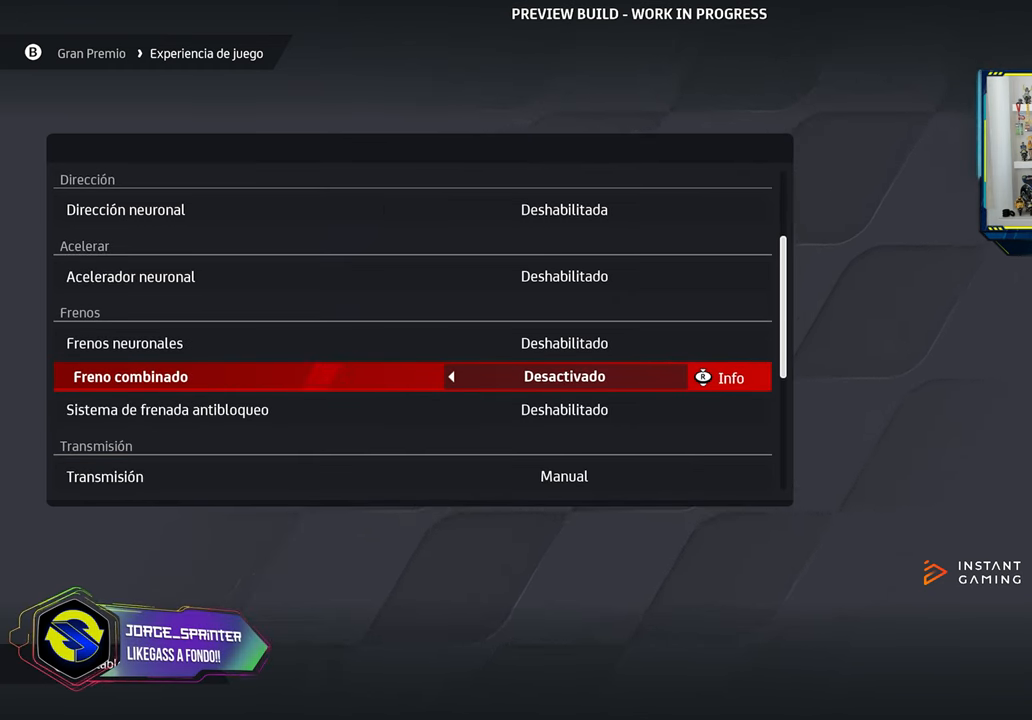
{"buttons": [], "left_stick": "center", "right_stick": "center", "events": []}
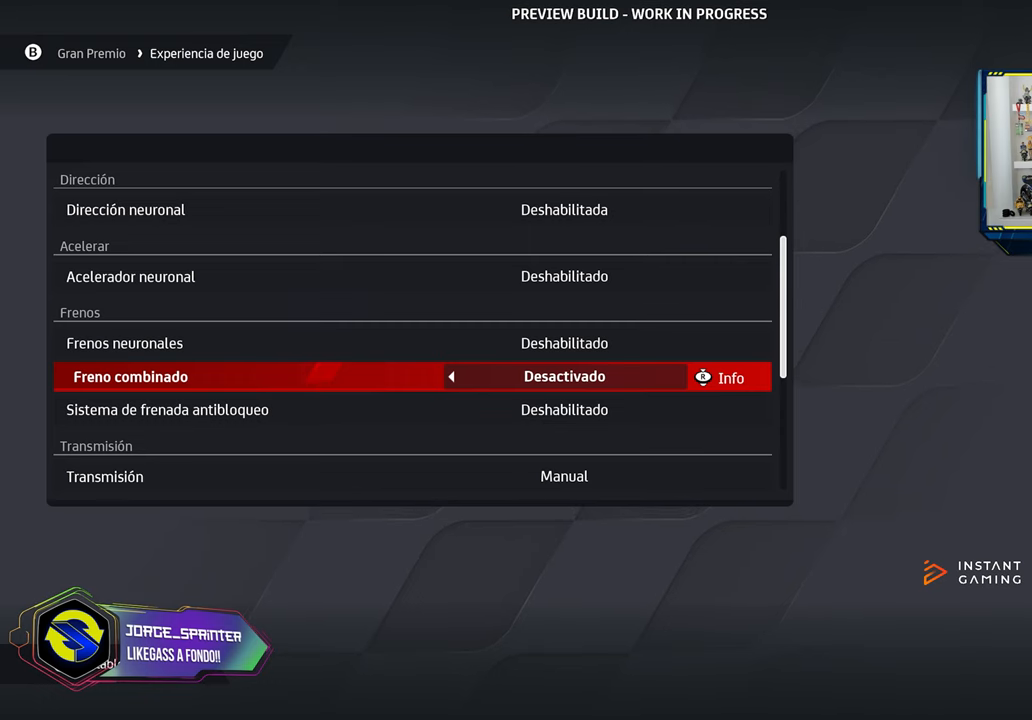
{"buttons": [], "left_stick": "center", "right_stick": "center", "events": []}
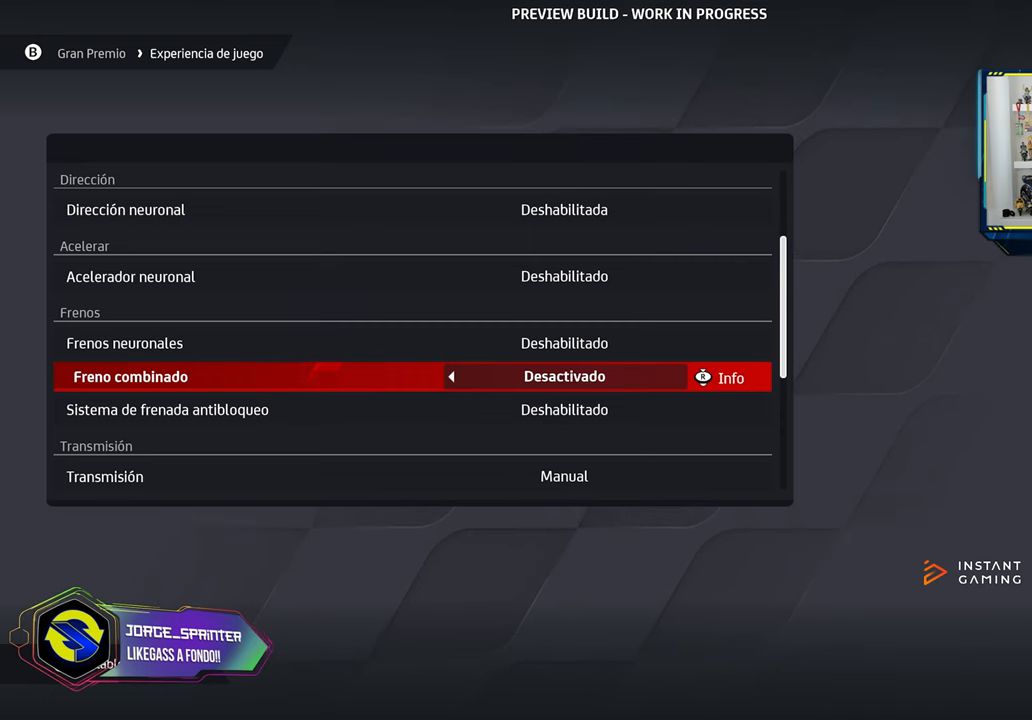
{"buttons": [], "left_stick": "center", "right_stick": "center", "events": []}
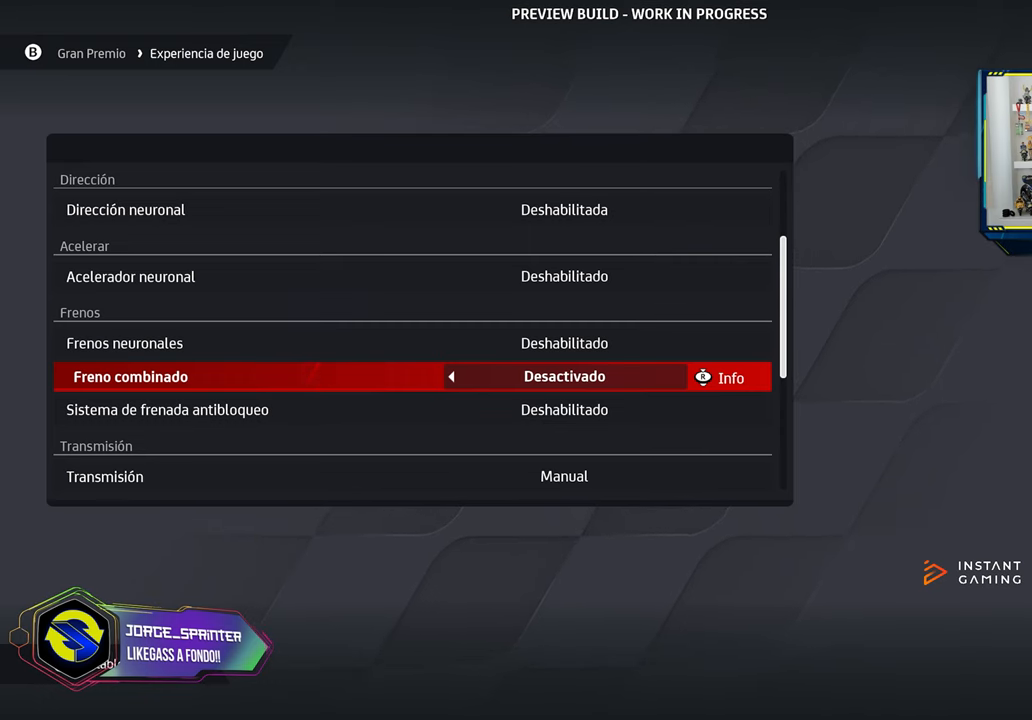
{"buttons": [], "left_stick": "center", "right_stick": "center", "events": [[300, "DPAD_DOWN", "down"], [401, "DPAD_DOWN", "up"]]}
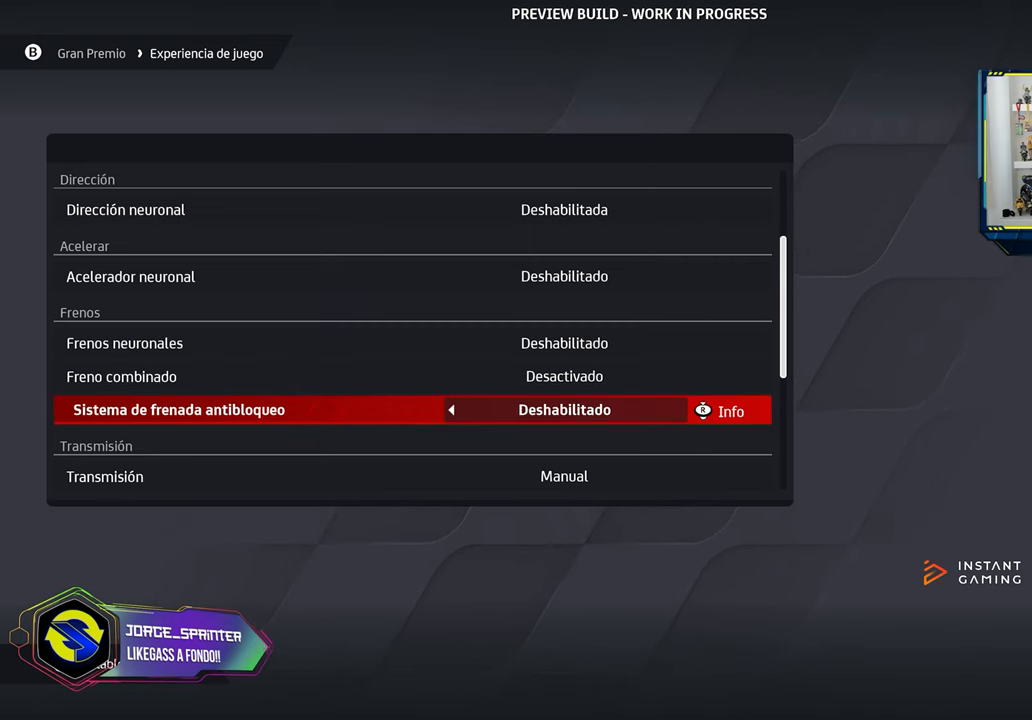
{"buttons": [], "left_stick": "center", "right_stick": "center", "events": []}
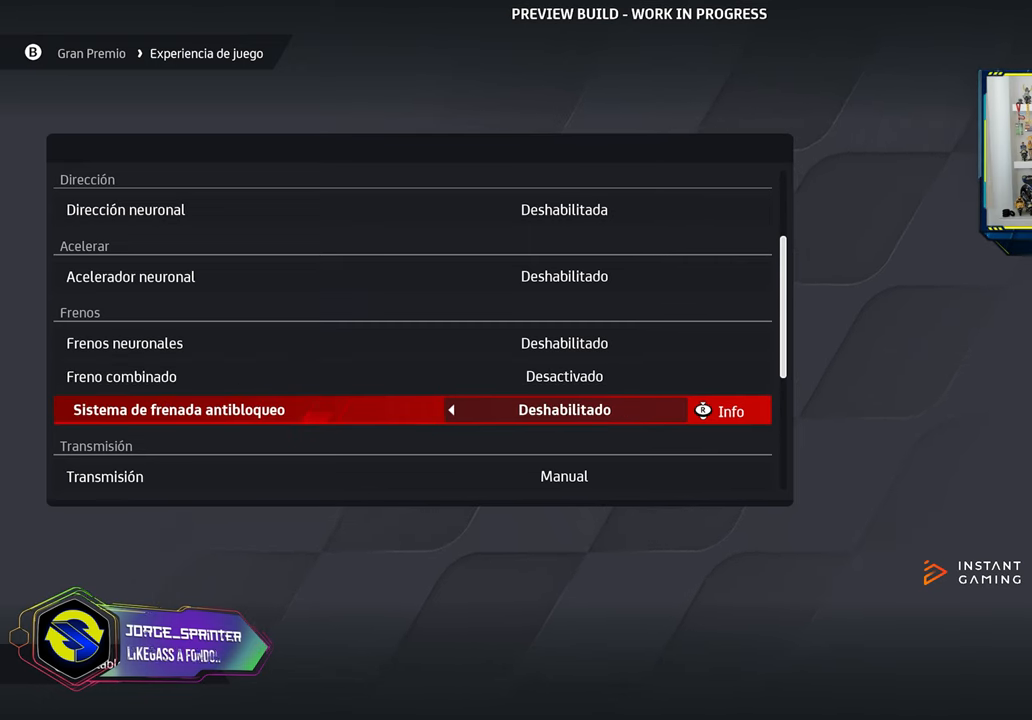
{"buttons": [], "left_stick": "center", "right_stick": "center", "events": []}
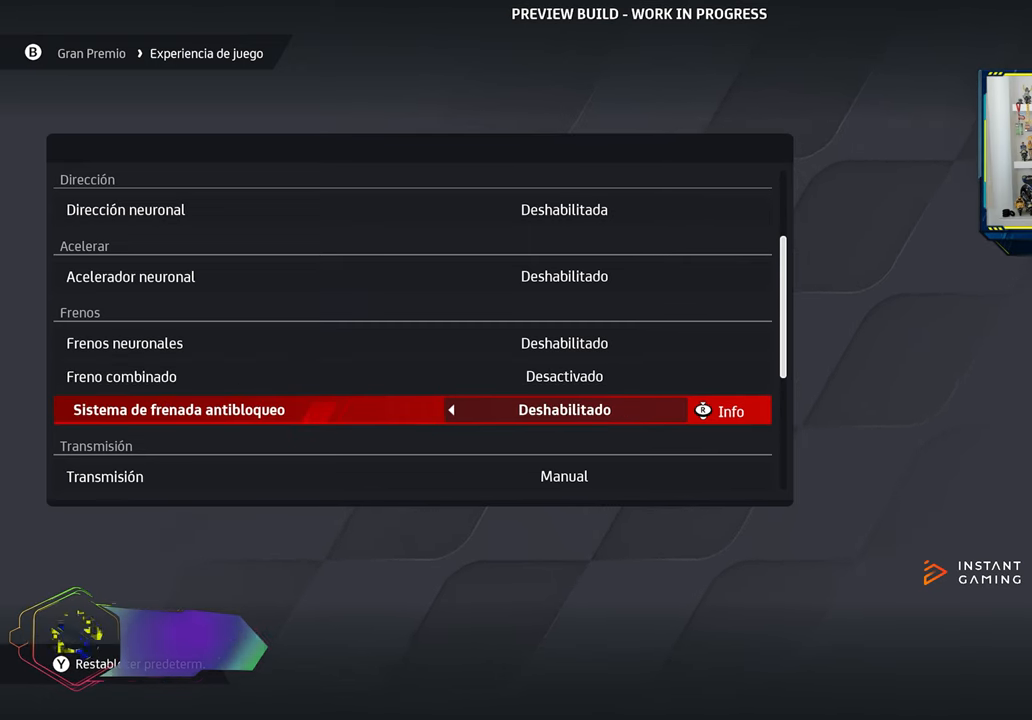
{"buttons": [], "left_stick": "center", "right_stick": "center", "events": []}
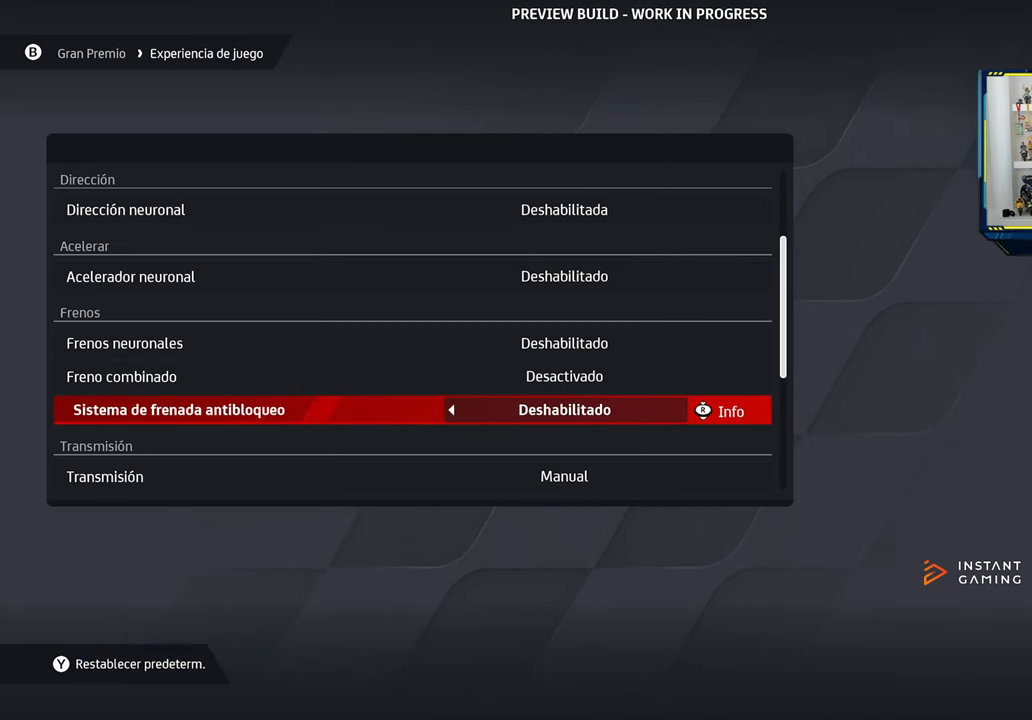
{"buttons": [], "left_stick": "center", "right_stick": "center", "events": []}
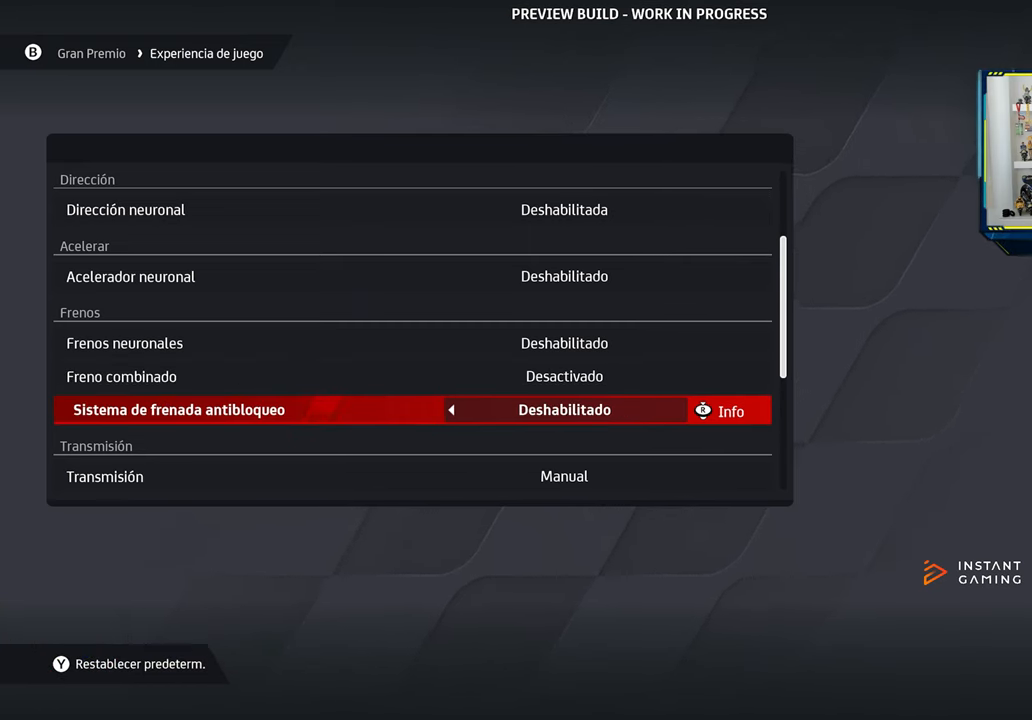
{"buttons": [], "left_stick": "center", "right_stick": "center", "events": []}
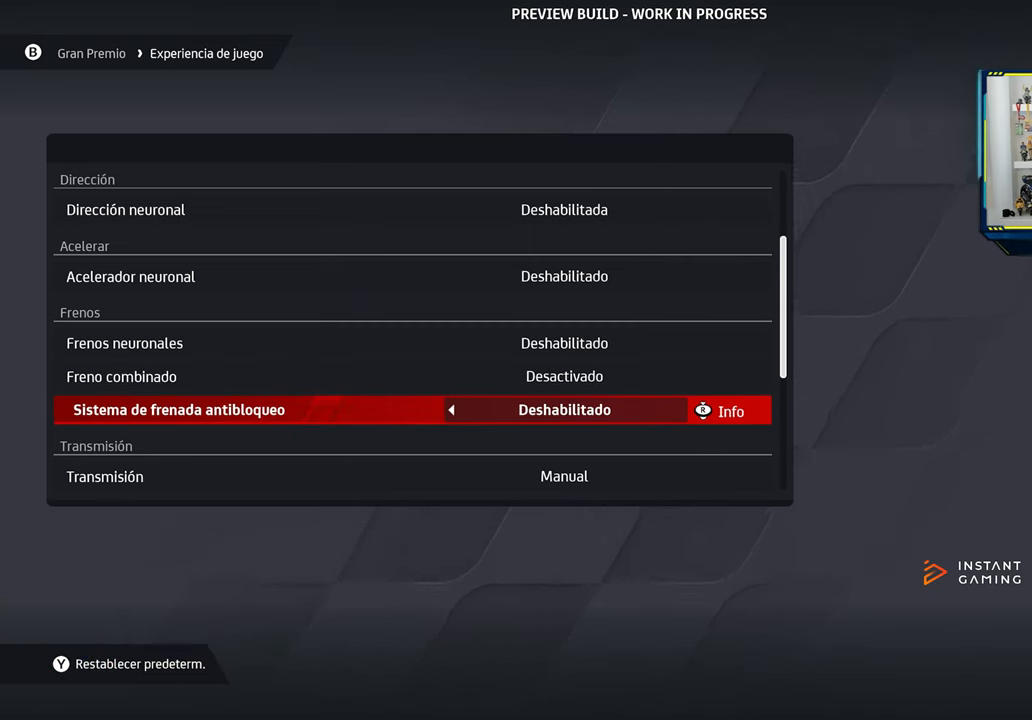
{"buttons": [], "left_stick": "center", "right_stick": "center", "events": []}
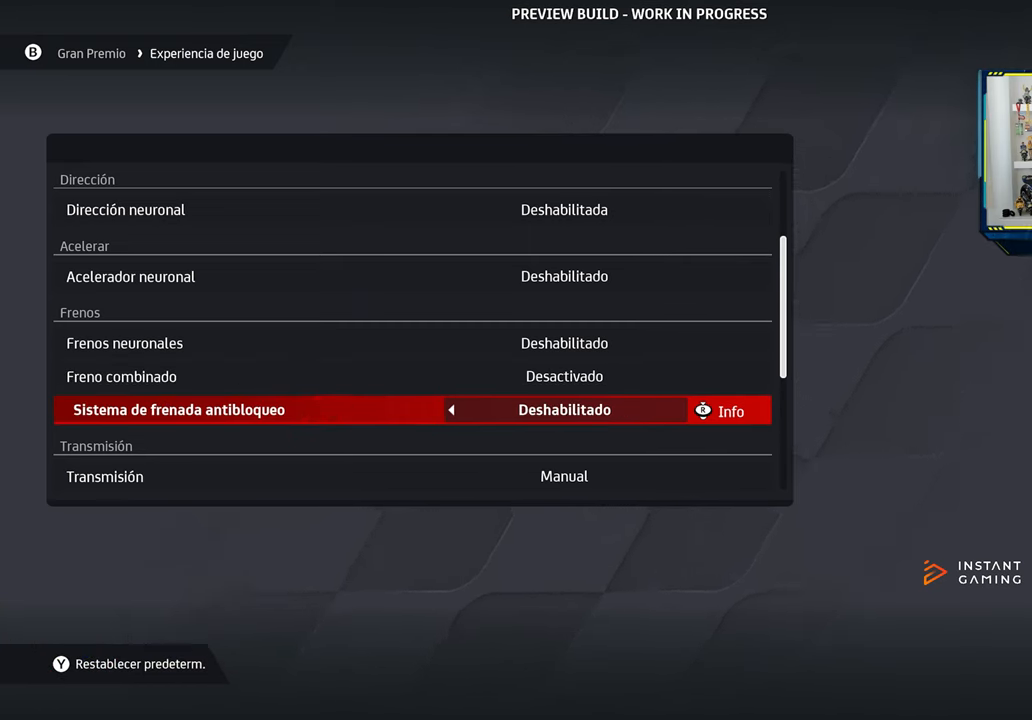
{"buttons": [], "left_stick": "center", "right_stick": "center", "events": []}
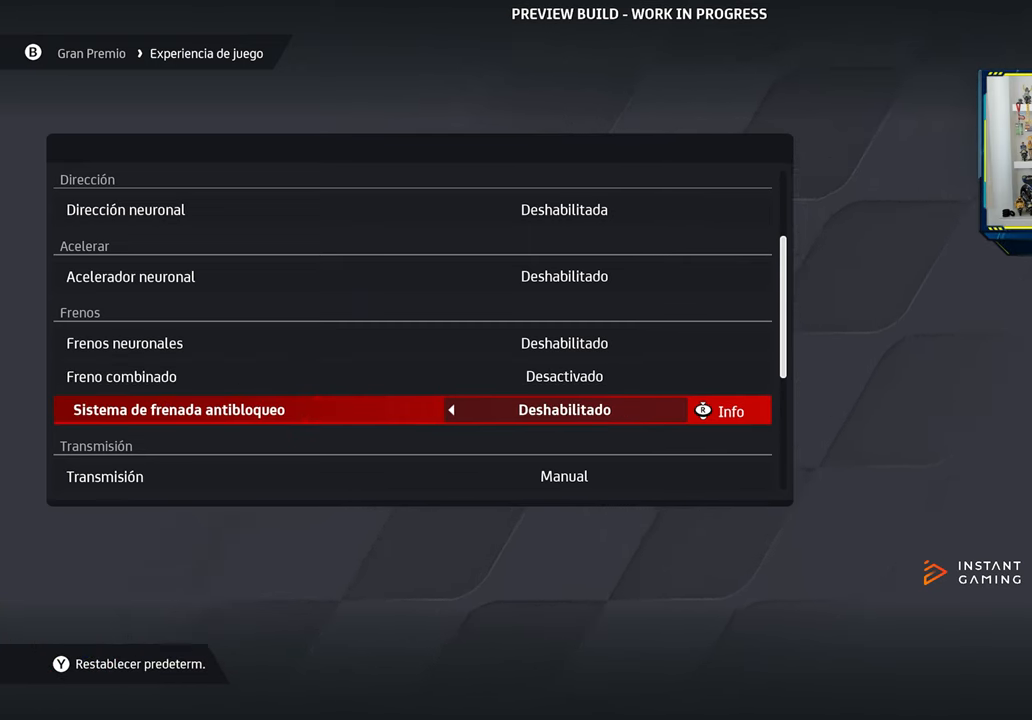
{"buttons": [], "left_stick": "center", "right_stick": "center", "events": []}
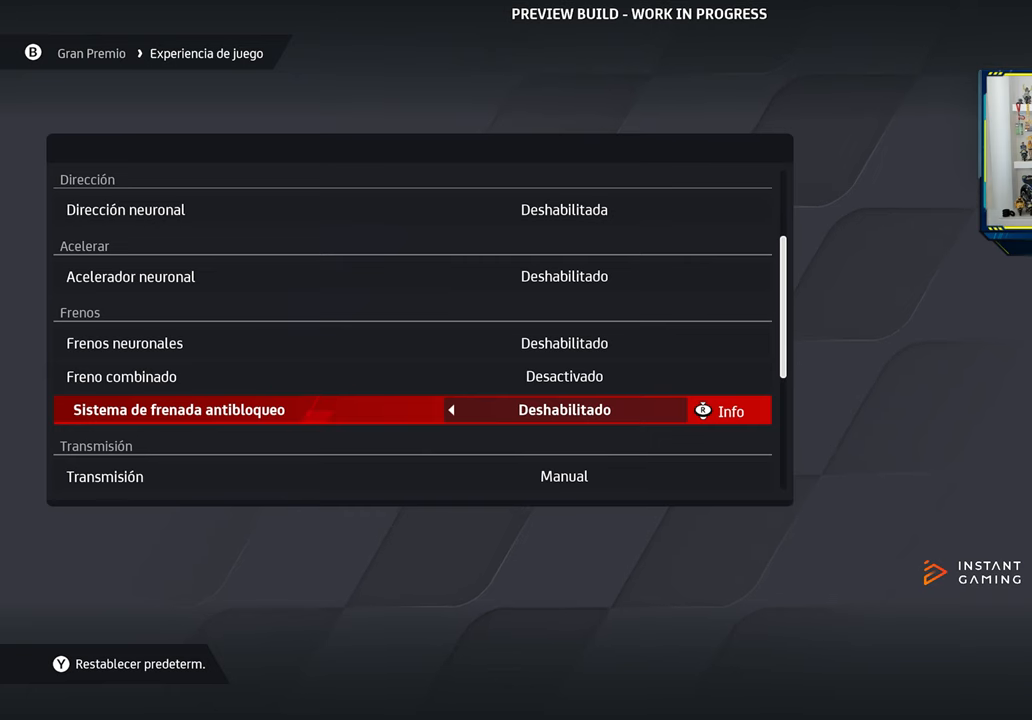
{"buttons": [], "left_stick": "center", "right_stick": "center", "events": []}
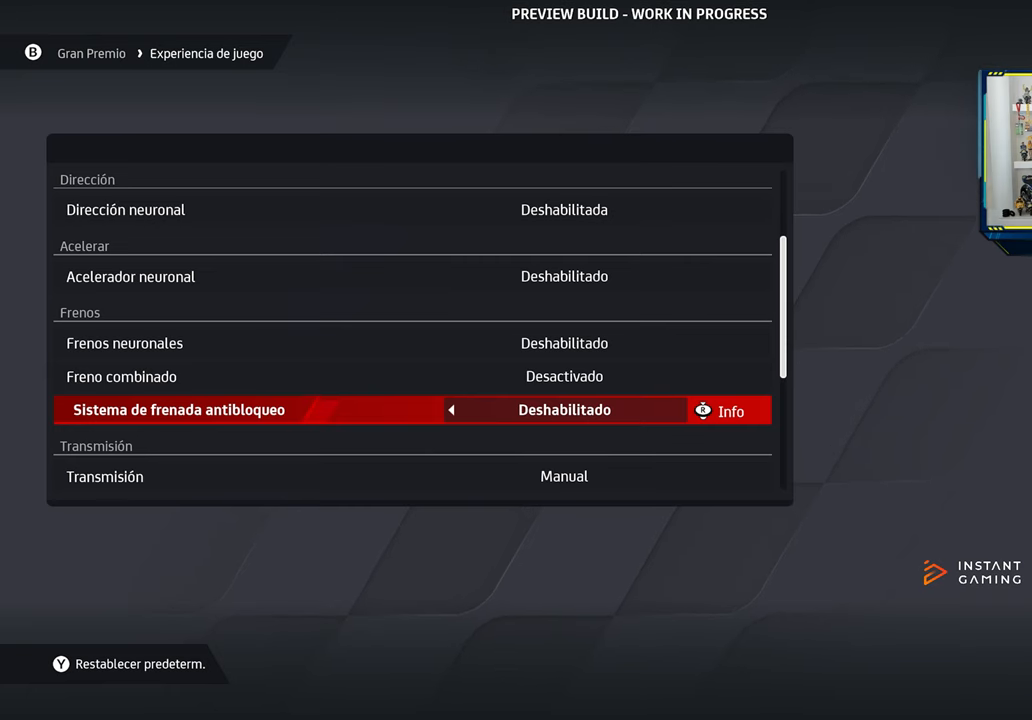
{"buttons": [], "left_stick": "center", "right_stick": "center", "events": [[334, "DPAD_DOWN", "down"], [450, "DPAD_DOWN", "up"]]}
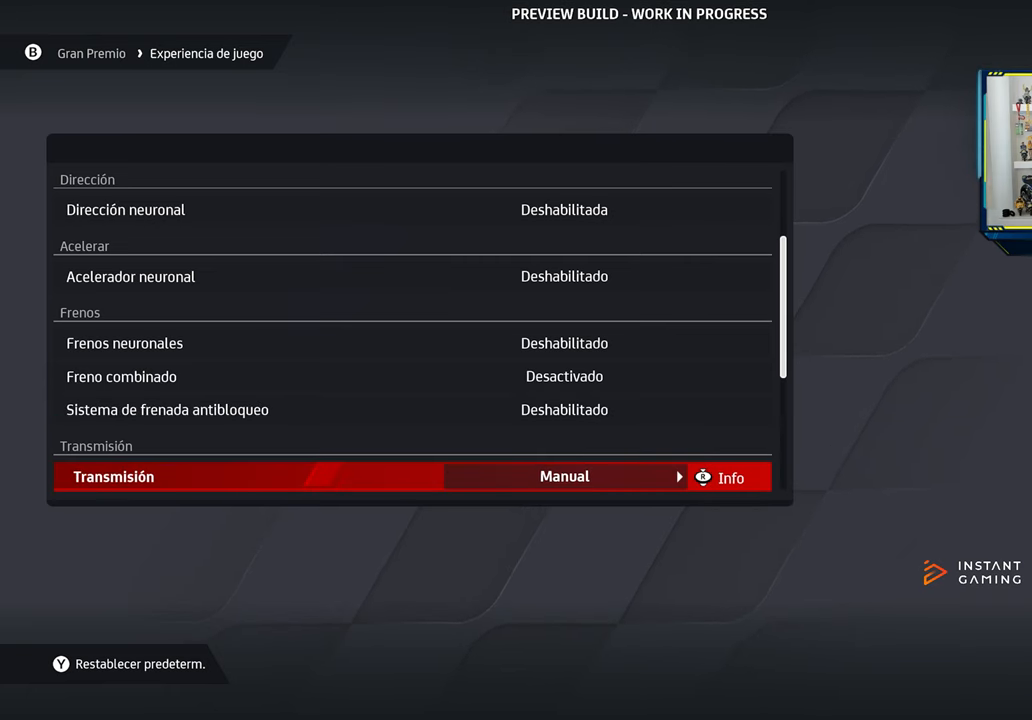
{"buttons": [], "left_stick": "center", "right_stick": "center", "events": [[117, "DPAD_DOWN", "down"], [234, "DPAD_DOWN", "up"]]}
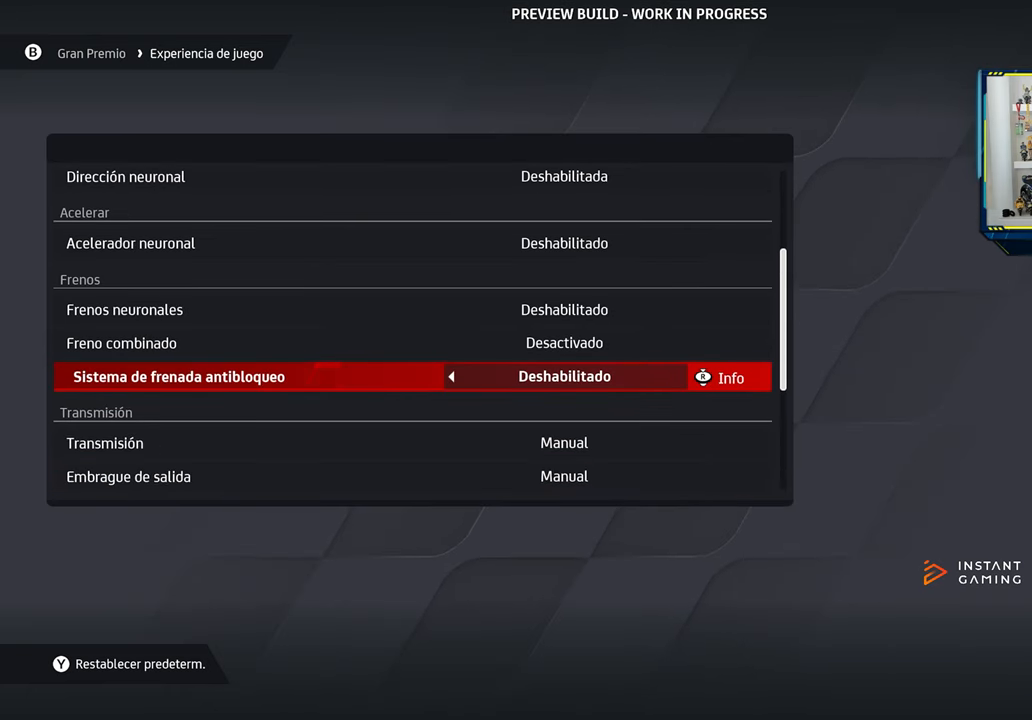
{"buttons": ["DPAD_DOWN"], "left_stick": "center", "right_stick": "center", "events": [[83, "DPAD_UP", "down"], [167, "DPAD_UP", "up"], [450, "DPAD_DOWN", "down"]]}
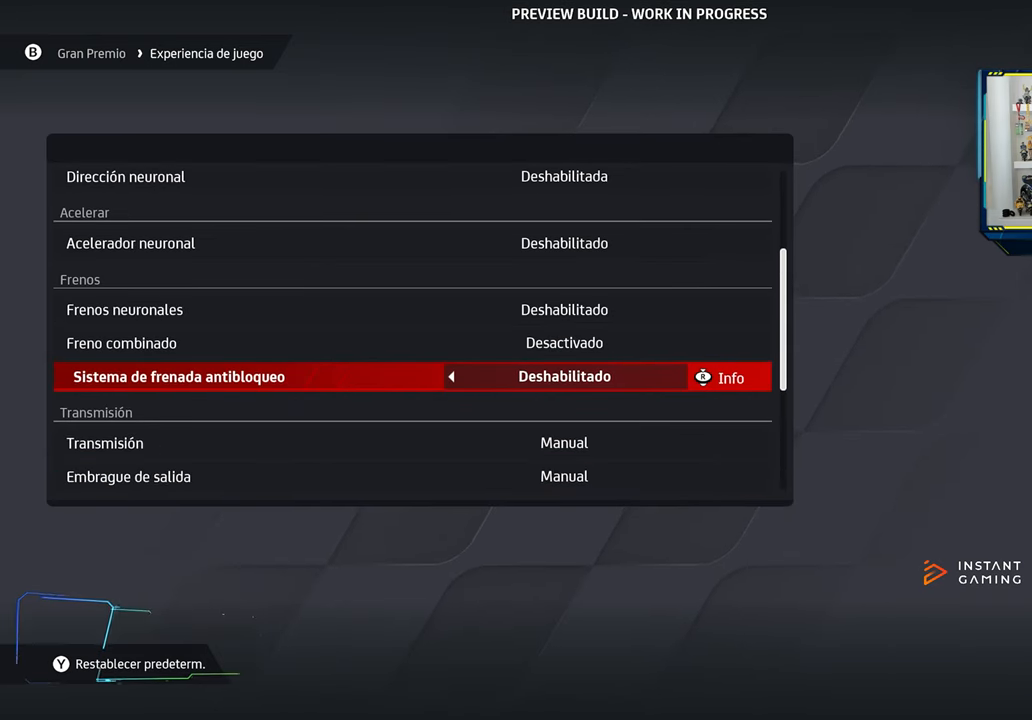
{"buttons": [], "left_stick": "center", "right_stick": "center", "events": [[17, "DPAD_DOWN", "up"], [334, "DPAD_UP", "down"], [434, "DPAD_UP", "up"]]}
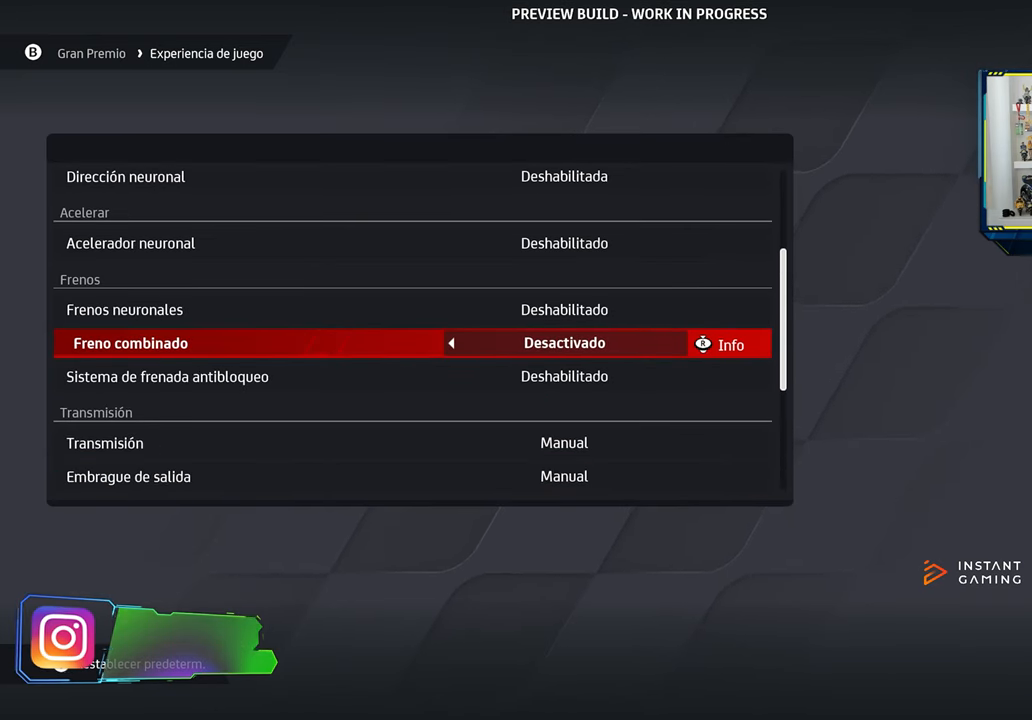
{"buttons": [], "left_stick": "center", "right_stick": "center", "events": [[150, "DPAD_DOWN", "down"], [234, "DPAD_DOWN", "up"], [384, "DPAD_UP", "down"], [467, "DPAD_UP", "up"]]}
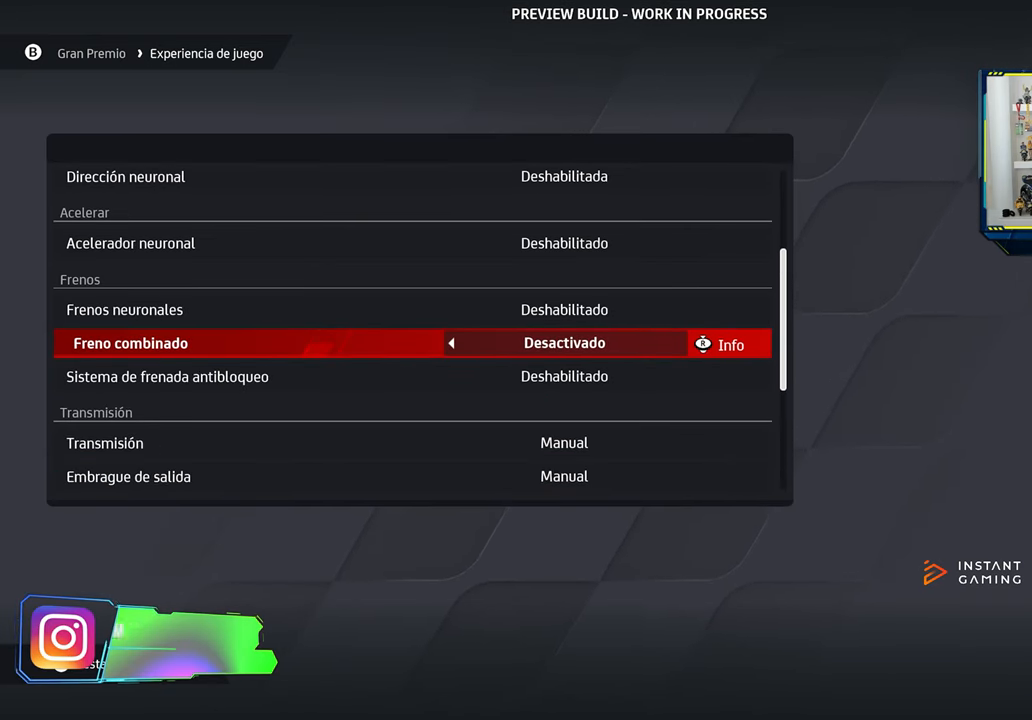
{"buttons": ["DPAD_DOWN"], "left_stick": "center", "right_stick": "center", "events": [[217, "DPAD_DOWN", "down"], [317, "DPAD_DOWN", "up"], [484, "DPAD_DOWN", "down"]]}
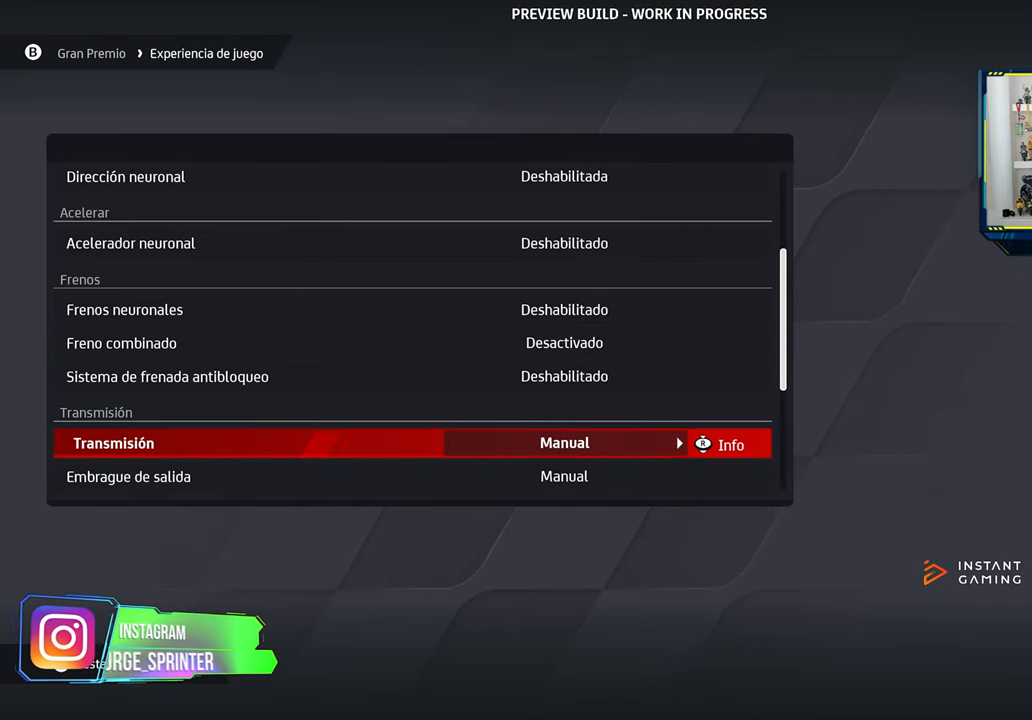
{"buttons": [], "left_stick": "center", "right_stick": "center", "events": [[33, "DPAD_DOWN", "up"], [384, "DPAD_DOWN", "down"], [484, "DPAD_DOWN", "up"]]}
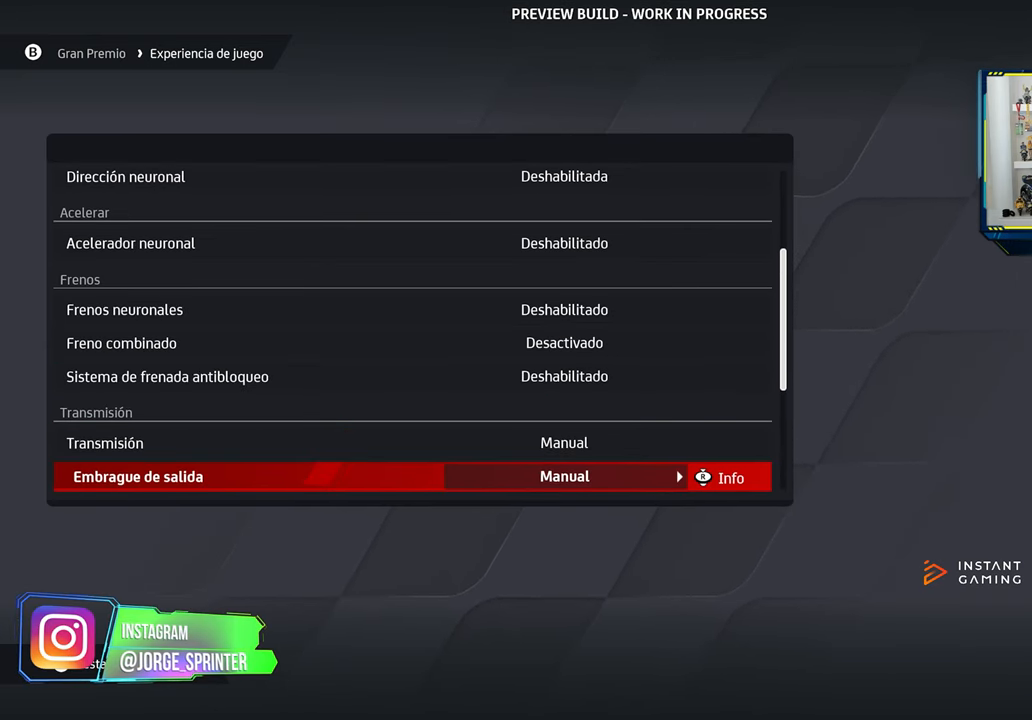
{"buttons": [], "left_stick": "center", "right_stick": "center", "events": [[84, "DPAD_DOWN", "down"], [184, "DPAD_DOWN", "up"], [301, "DPAD_DOWN", "down"], [401, "DPAD_DOWN", "up"]]}
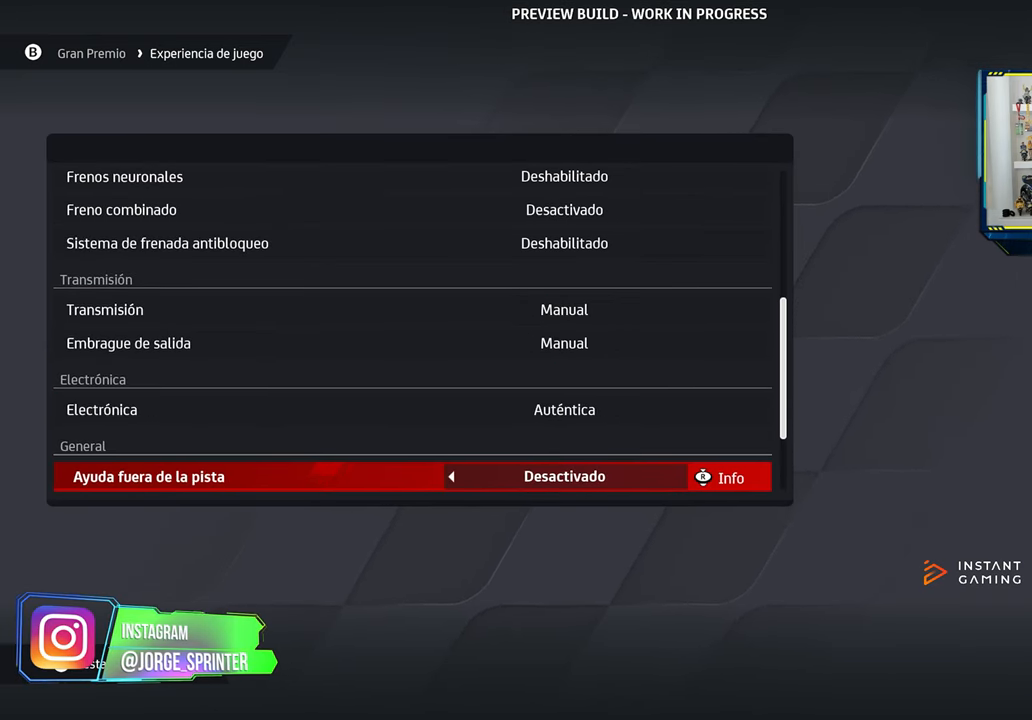
{"buttons": [], "left_stick": "center", "right_stick": "center", "events": []}
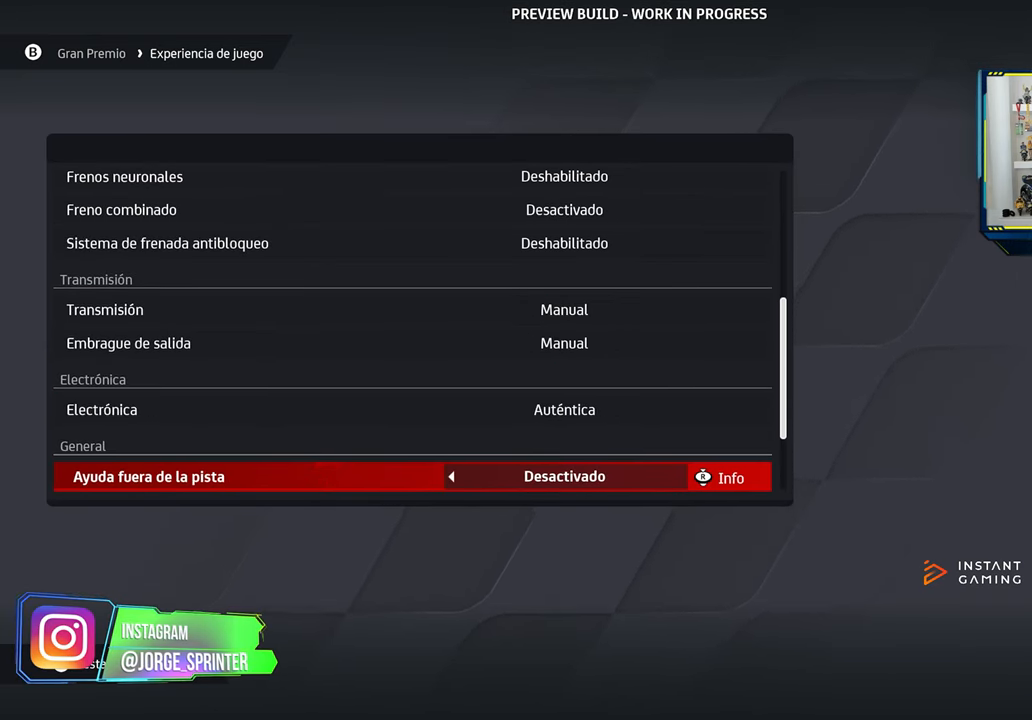
{"buttons": [], "left_stick": "center", "right_stick": "center", "events": [[167, "DPAD_DOWN", "down"], [250, "DPAD_DOWN", "up"], [417, "DPAD_DOWN", "down"], [484, "DPAD_DOWN", "up"]]}
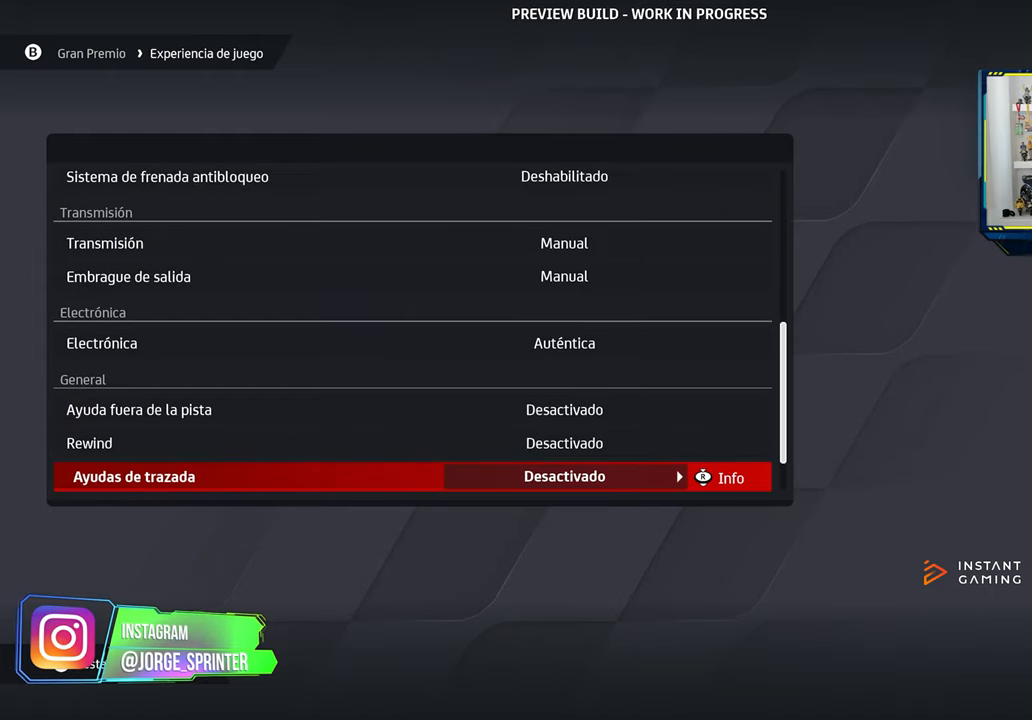
{"buttons": ["DPAD_DOWN"], "left_stick": "center", "right_stick": "center", "events": [[101, "DPAD_DOWN", "down"], [167, "DPAD_DOWN", "up"], [267, "DPAD_DOWN", "down"], [351, "DPAD_DOWN", "up"], [468, "DPAD_DOWN", "down"]]}
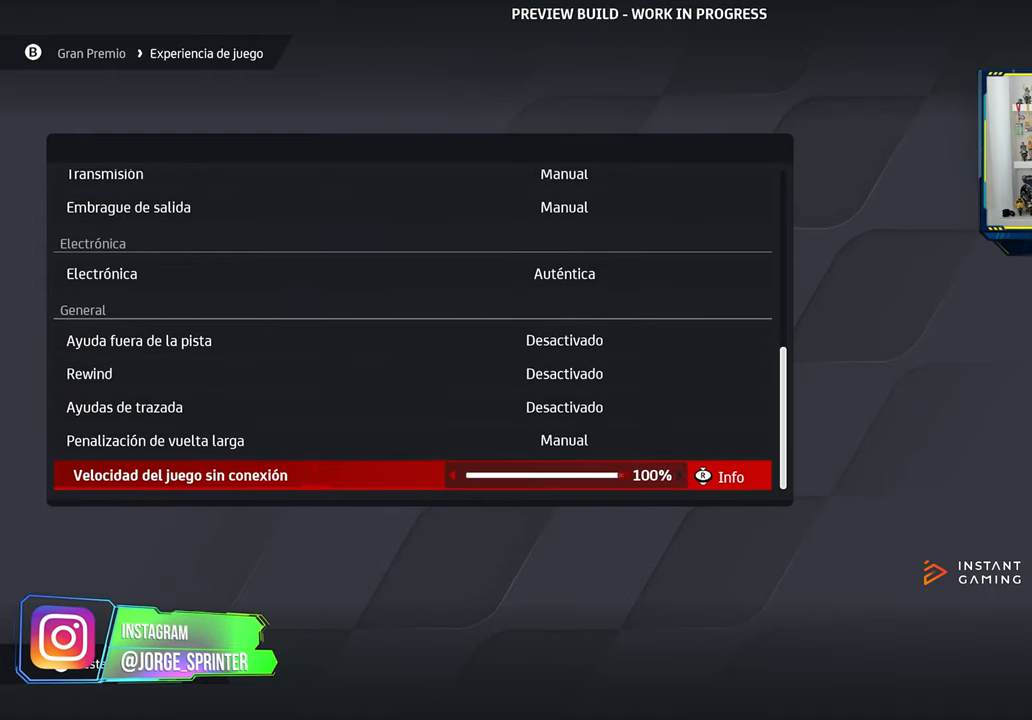
{"buttons": ["DPAD_DOWN"], "left_stick": "center", "right_stick": "center", "events": [[50, "DPAD_DOWN", "up"], [167, "DPAD_DOWN", "down"], [234, "DPAD_DOWN", "up"], [434, "DPAD_DOWN", "down"]]}